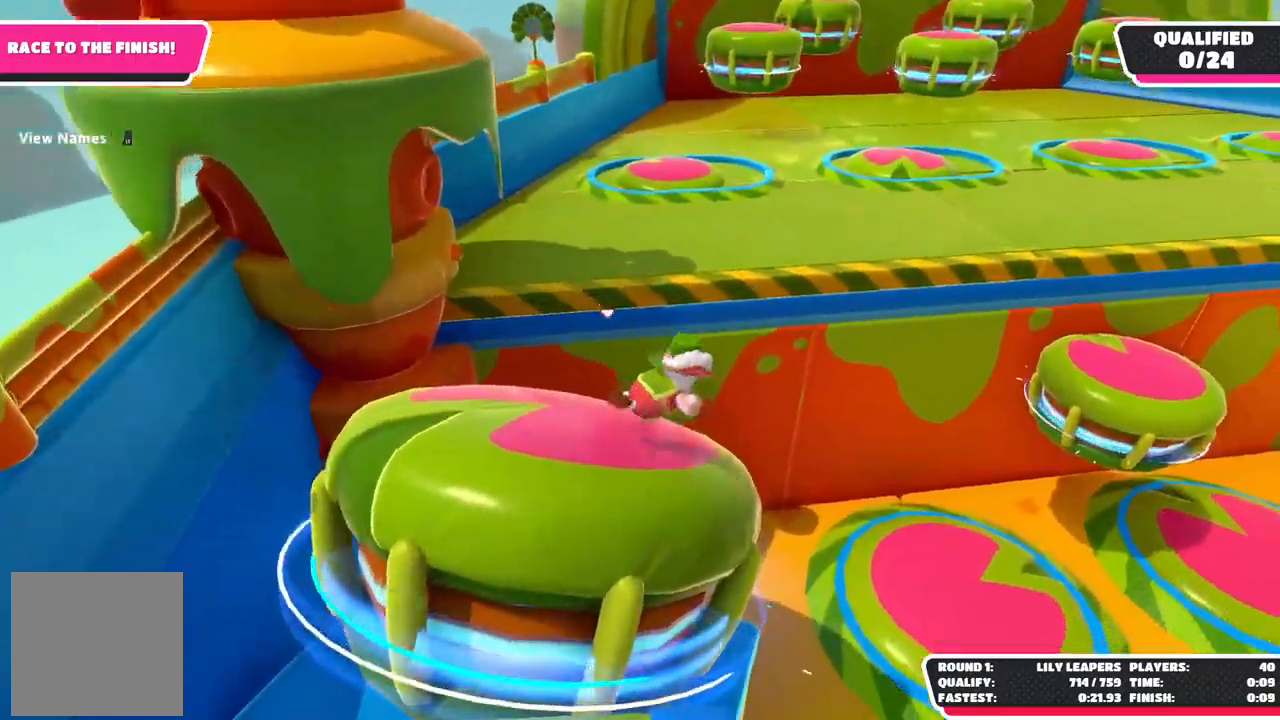
Gameplay with a controller (Xbox layout); each line is a JSON object with the inputs held at the frame after it (dt_ms = milliseconds from this image to that frame). "events" lists button and stick changes between this image and that frame as [ms after this image, input, new state], when the widget could be followed in between. Not read: R3.
{"dt_ms": 500, "buttons": ["X"], "left_stick": "up-right", "right_stick": "left", "events": [[100, "right_stick", "left"], [300, "right_stick", "center"], [450, "right_stick", "left"]]}
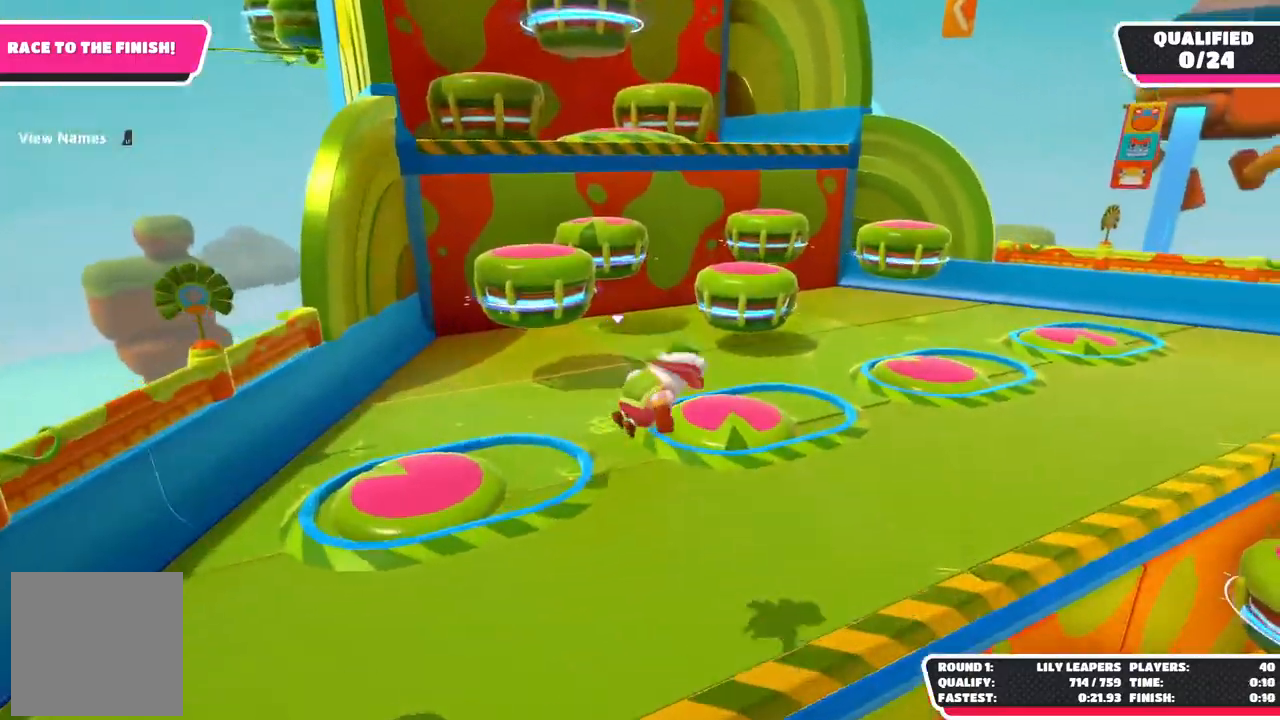
{"dt_ms": 500, "buttons": [], "left_stick": "up-left", "right_stick": "left", "events": [[33, "X", "up"], [33, "left_stick", "up"], [183, "left_stick", "up-left"]]}
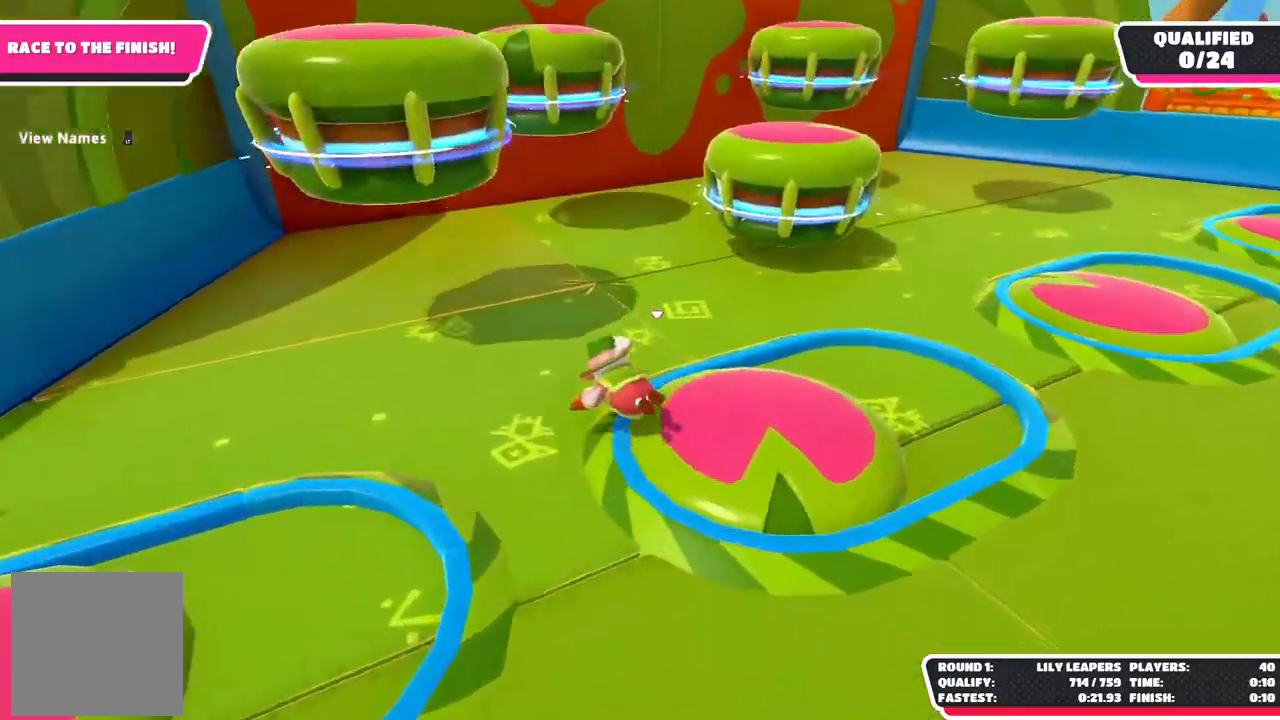
{"dt_ms": 500, "buttons": ["X"], "left_stick": "right", "right_stick": "center", "events": [[400, "X", "down"], [400, "right_stick", "center"], [417, "left_stick", "up-right"], [467, "left_stick", "right"]]}
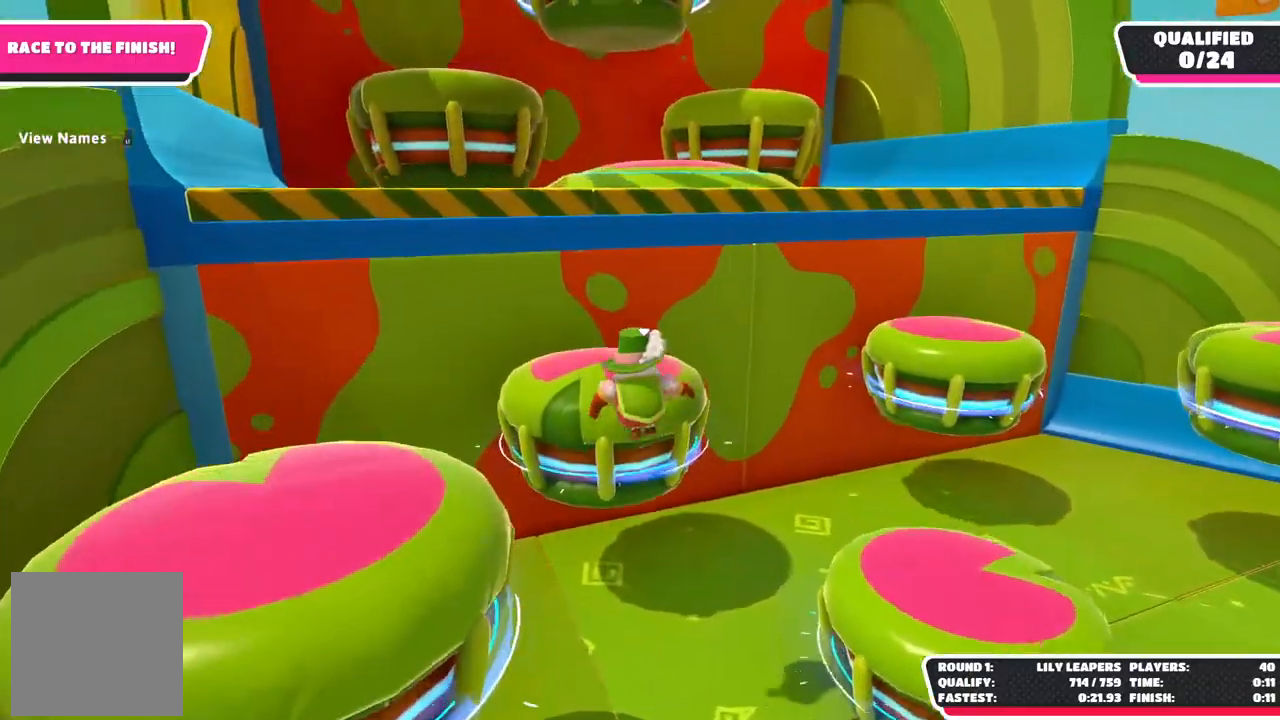
{"dt_ms": 500, "buttons": [], "left_stick": "up-left", "right_stick": "left", "events": [[33, "X", "up"], [33, "right_stick", "left"], [250, "left_stick", "up"], [300, "left_stick", "up-left"]]}
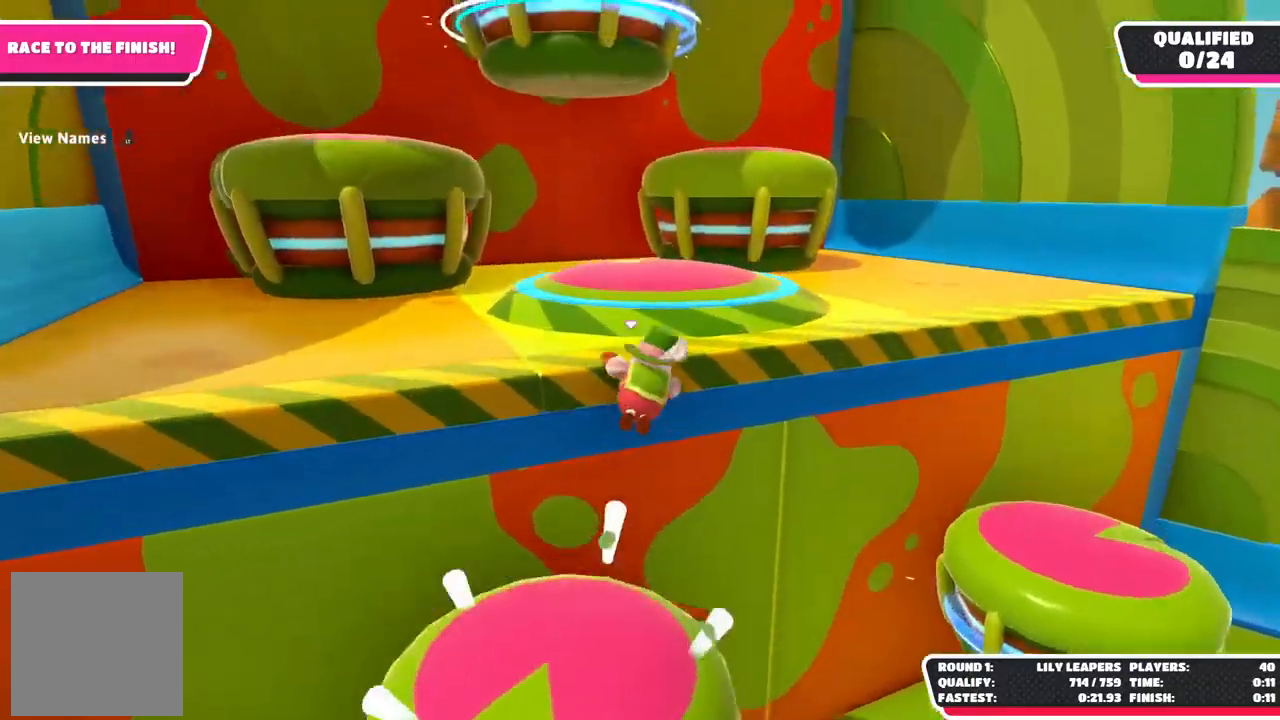
{"dt_ms": 500, "buttons": ["L3"], "left_stick": "left", "right_stick": "center", "events": [[33, "X", "down"], [33, "right_stick", "center"], [183, "X", "up"], [183, "right_stick", "left"], [300, "L3", "down"], [383, "left_stick", "left"], [500, "right_stick", "center"]]}
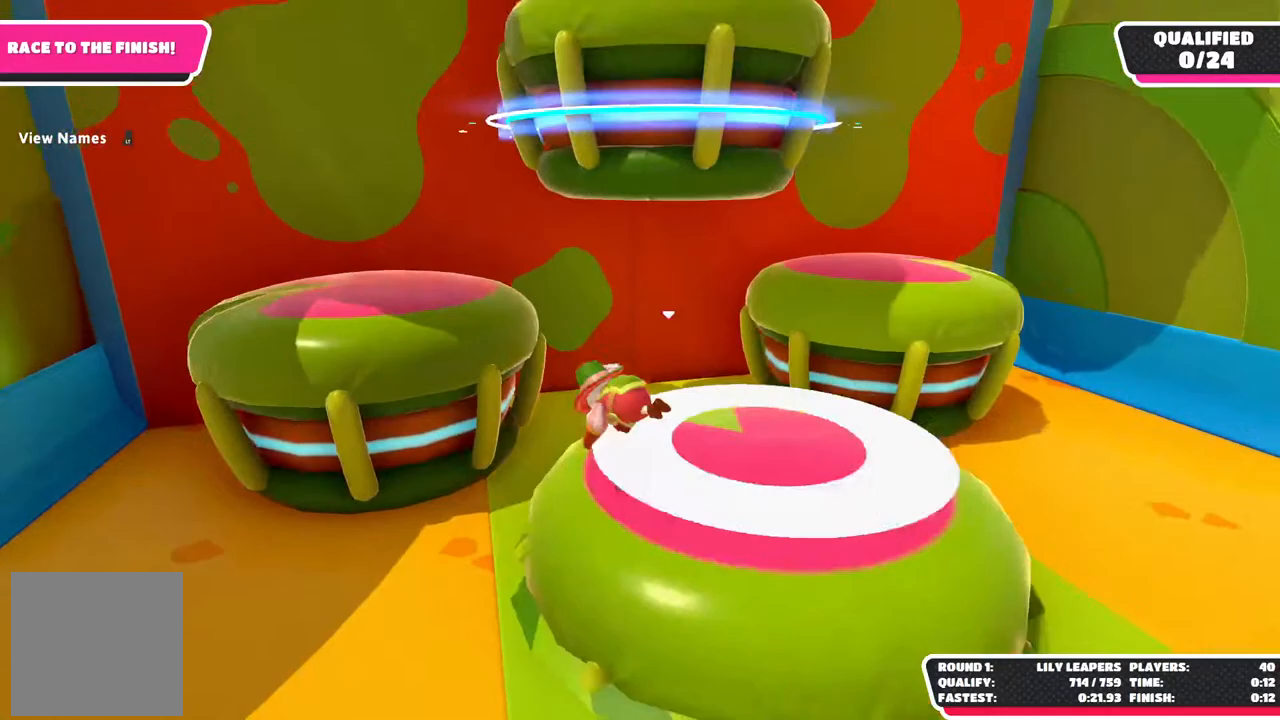
{"dt_ms": 1000, "buttons": [], "left_stick": "down-left", "right_stick": "center"}
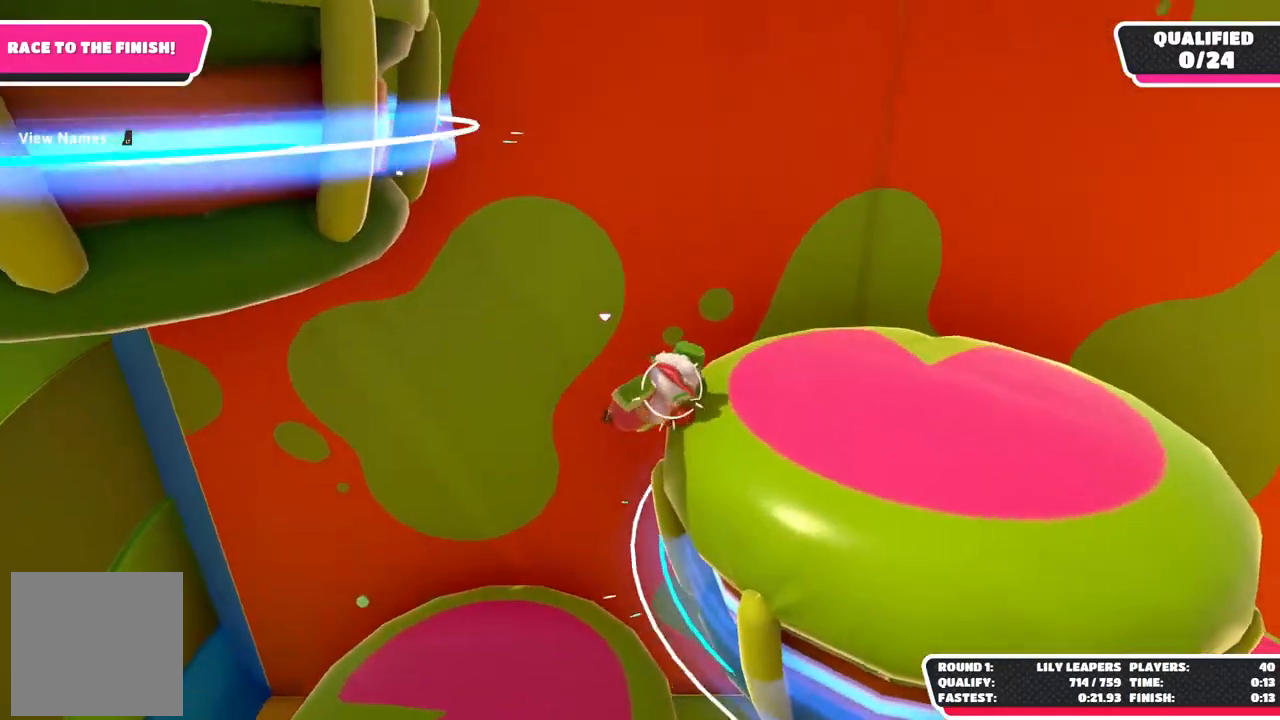
{"dt_ms": 500, "buttons": [], "left_stick": "down-right", "right_stick": "center", "events": [[467, "left_stick", "down-right"]]}
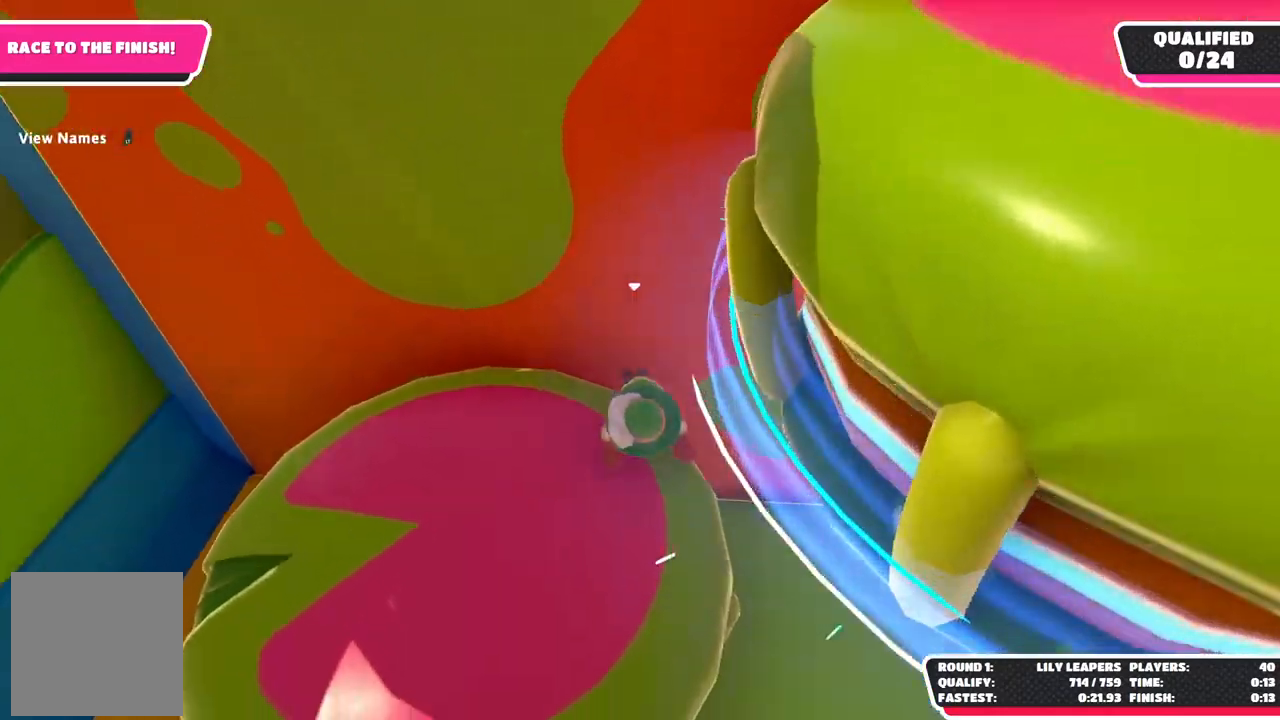
{"dt_ms": 500, "buttons": ["X"], "left_stick": "down-right", "right_stick": "center", "events": [[367, "X", "down"]]}